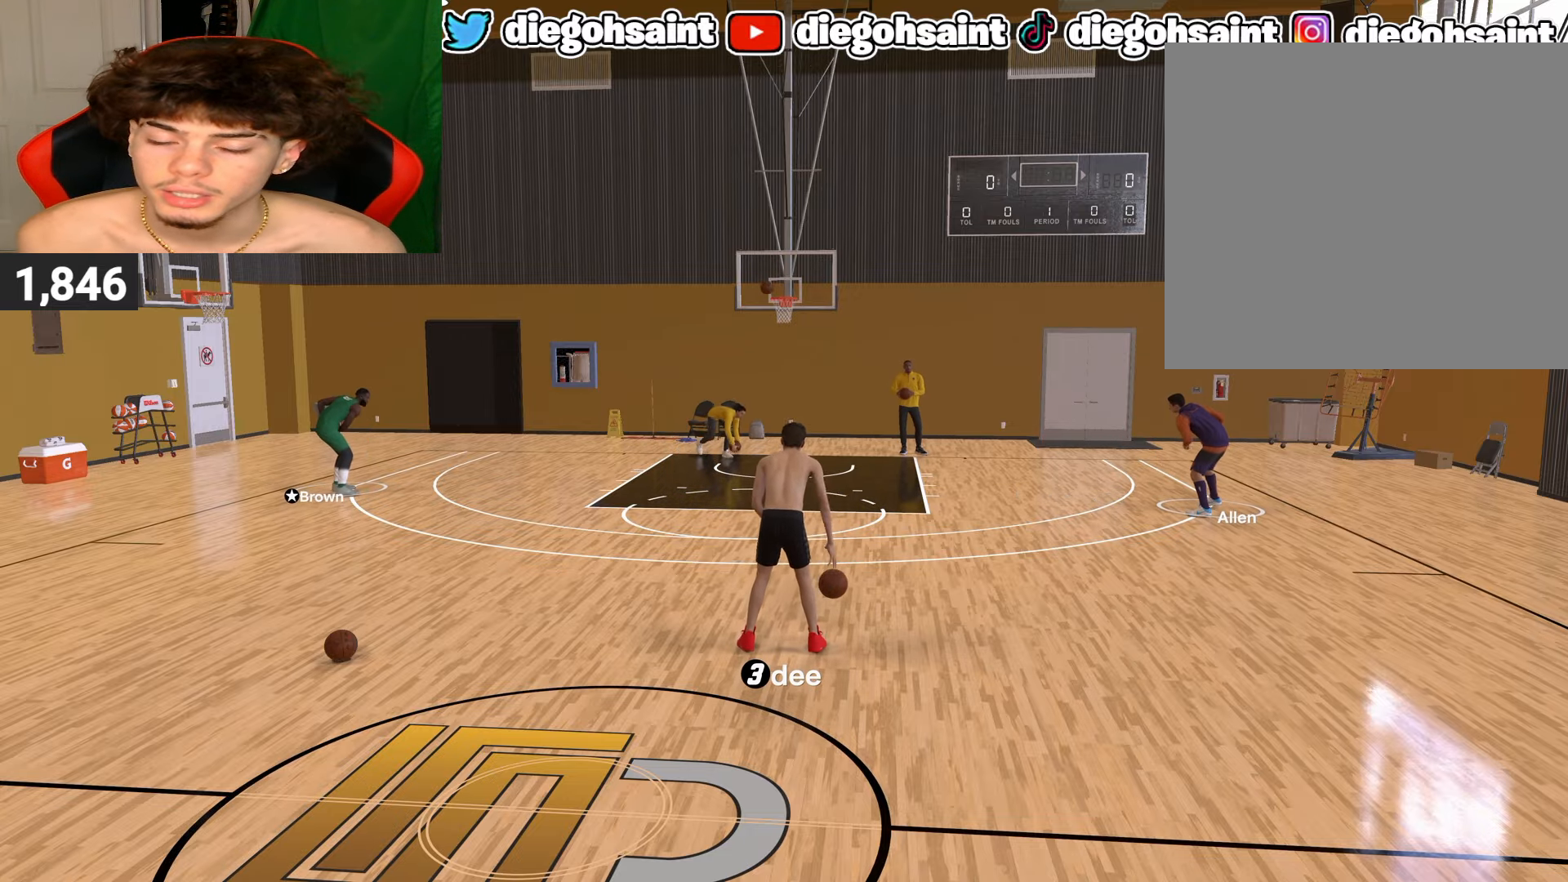
Gameplay with a controller (PlayStation layout); each line is a JSON object with the inputs held at the frame after it. "events" lists button and stick changes between this image and that frame as [ms after this image, input, new state], when the widget could be followed in between.
{"buttons": ["R2"], "left_stick": "center", "right_stick": "center", "events": [[283, "R2", "down"]]}
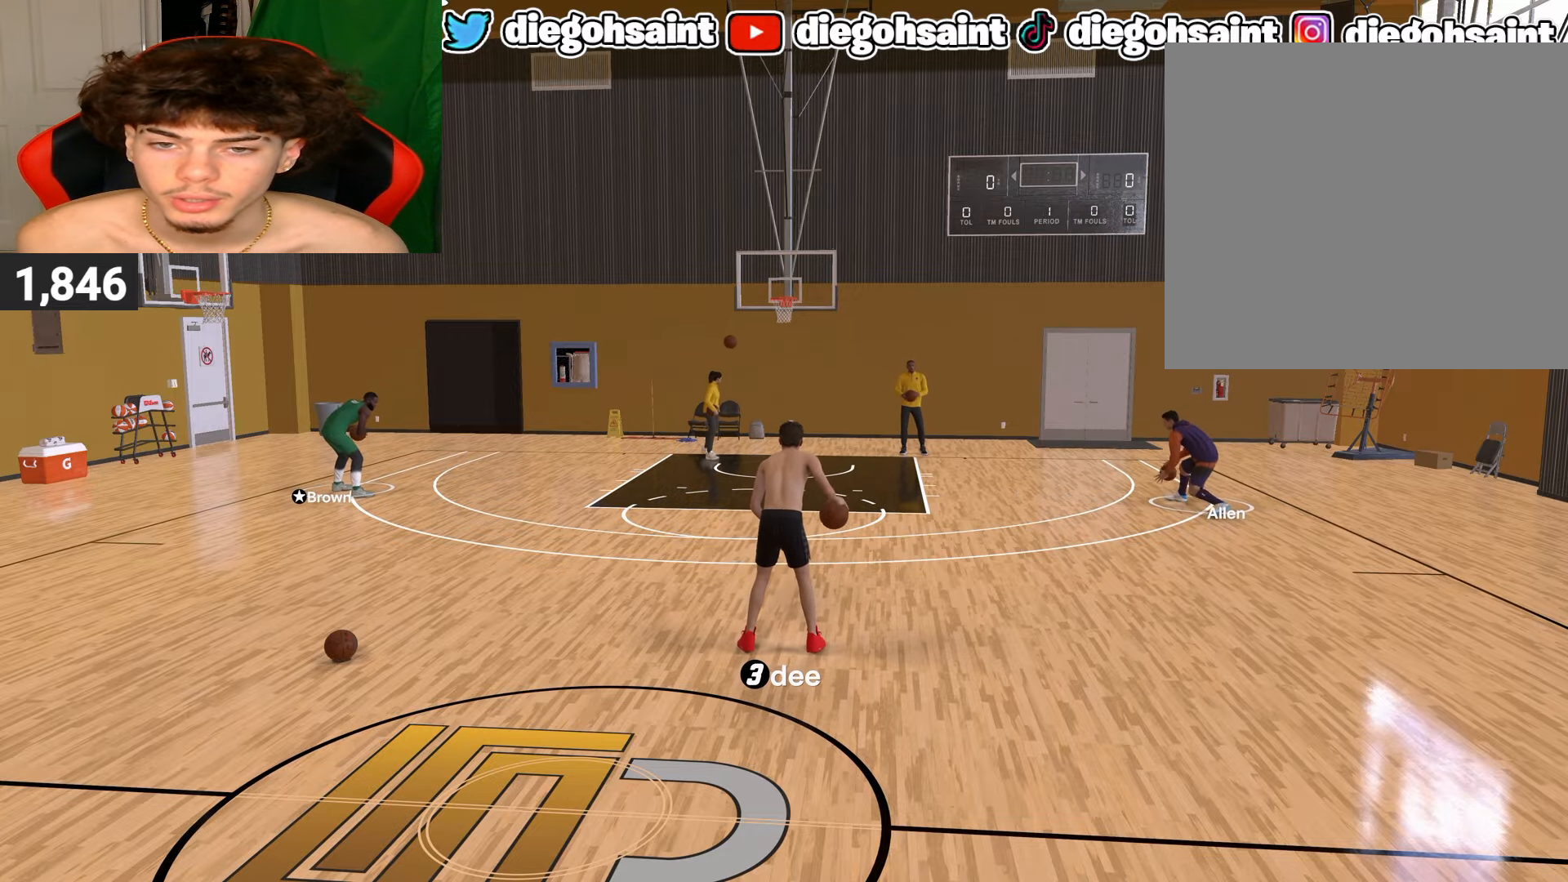
{"buttons": ["L2", "R2"], "left_stick": "center", "right_stick": "center", "events": [[17, "right_stick", "left"], [100, "right_stick", "center"], [367, "L2", "down"]]}
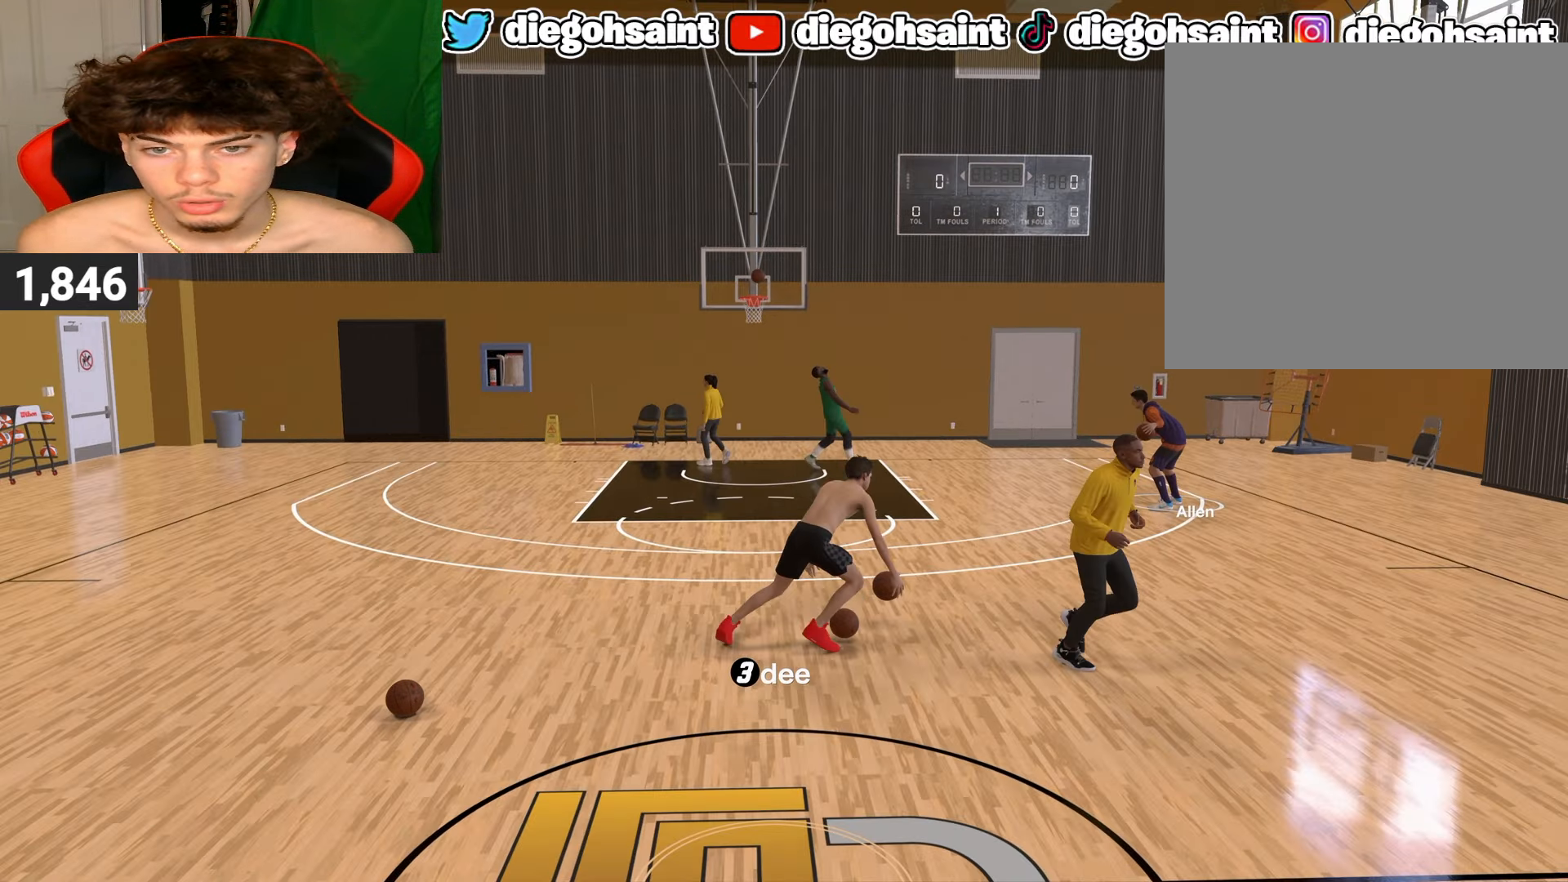
{"buttons": ["R2"], "left_stick": "right", "right_stick": "center", "events": [[67, "left_stick", "right"], [117, "L2", "up"]]}
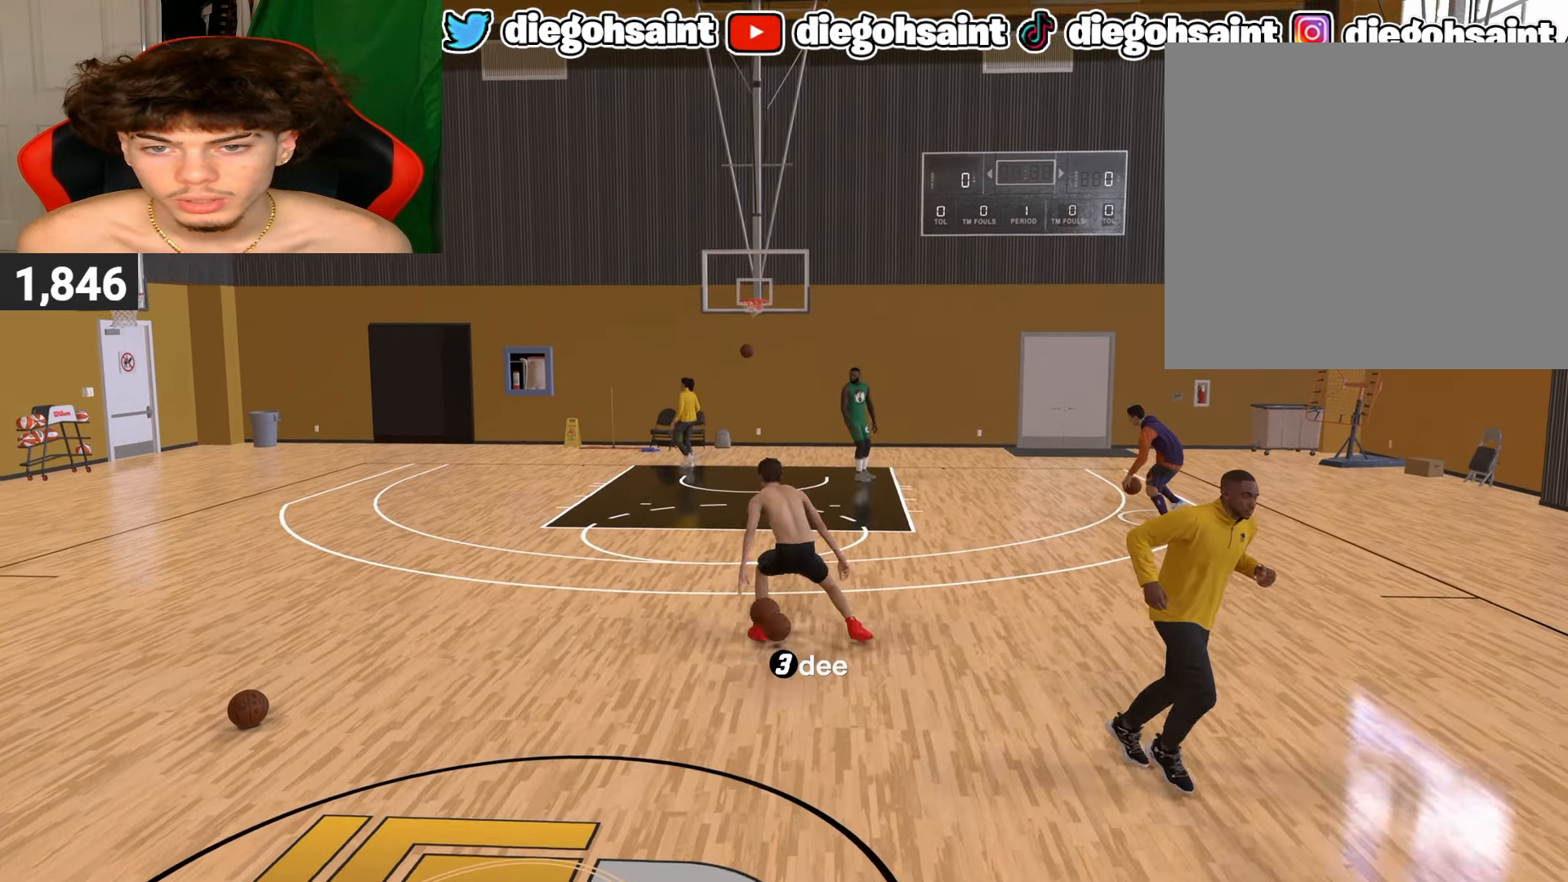
{"buttons": ["L2", "R2"], "left_stick": "center", "right_stick": "center", "events": [[350, "L2", "down"], [383, "right_stick", "left"], [433, "left_stick", "center"], [433, "right_stick", "center"]]}
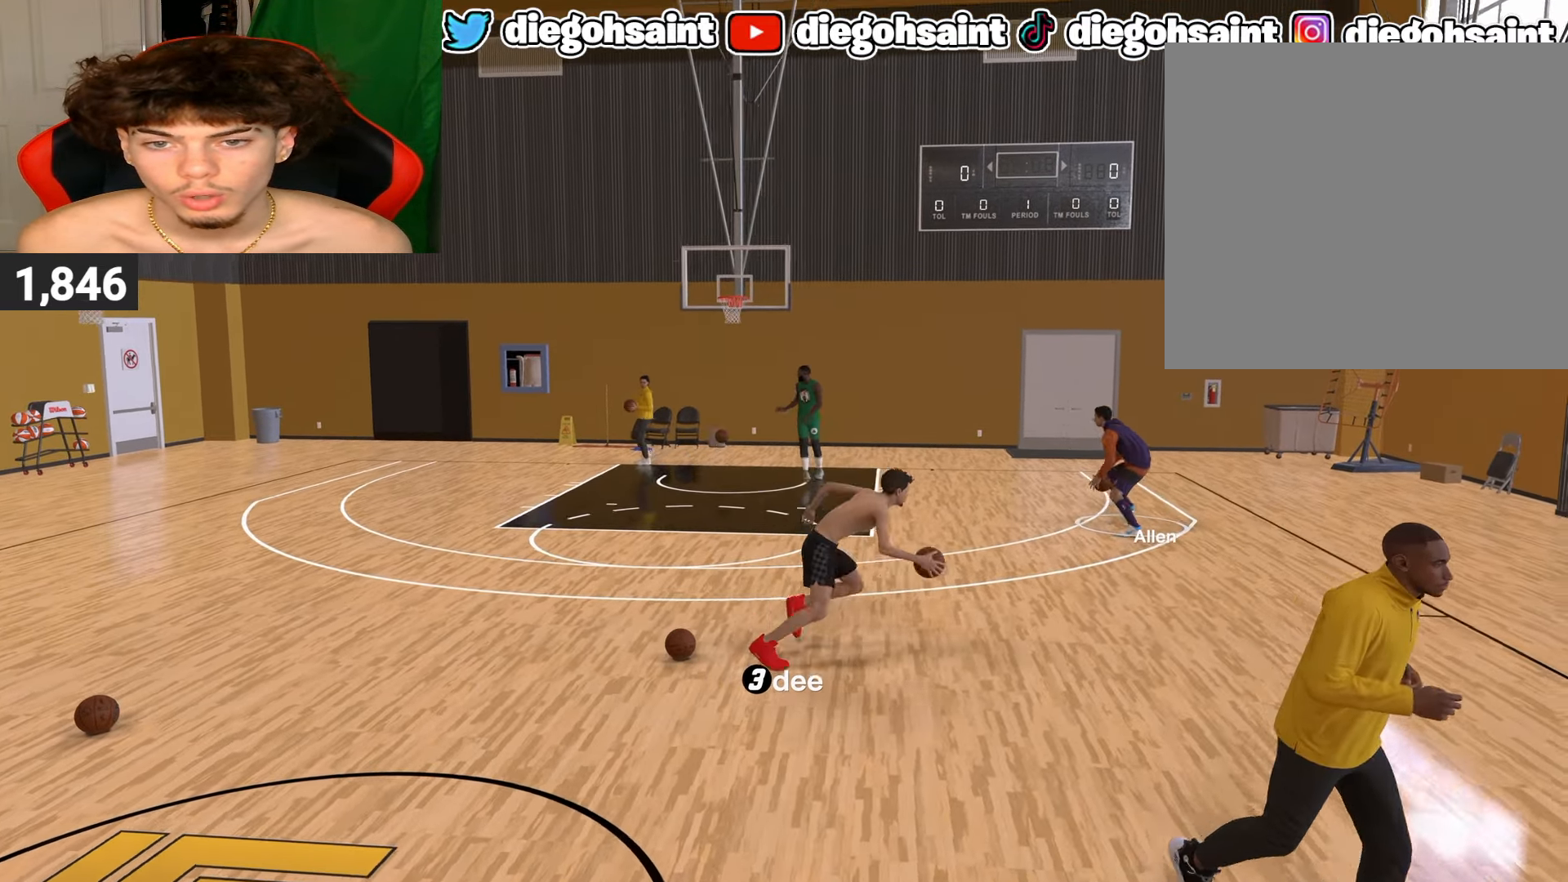
{"buttons": ["R2"], "left_stick": "left", "right_stick": "center", "events": [[233, "L2", "up"], [300, "left_stick", "up-left"], [450, "left_stick", "left"]]}
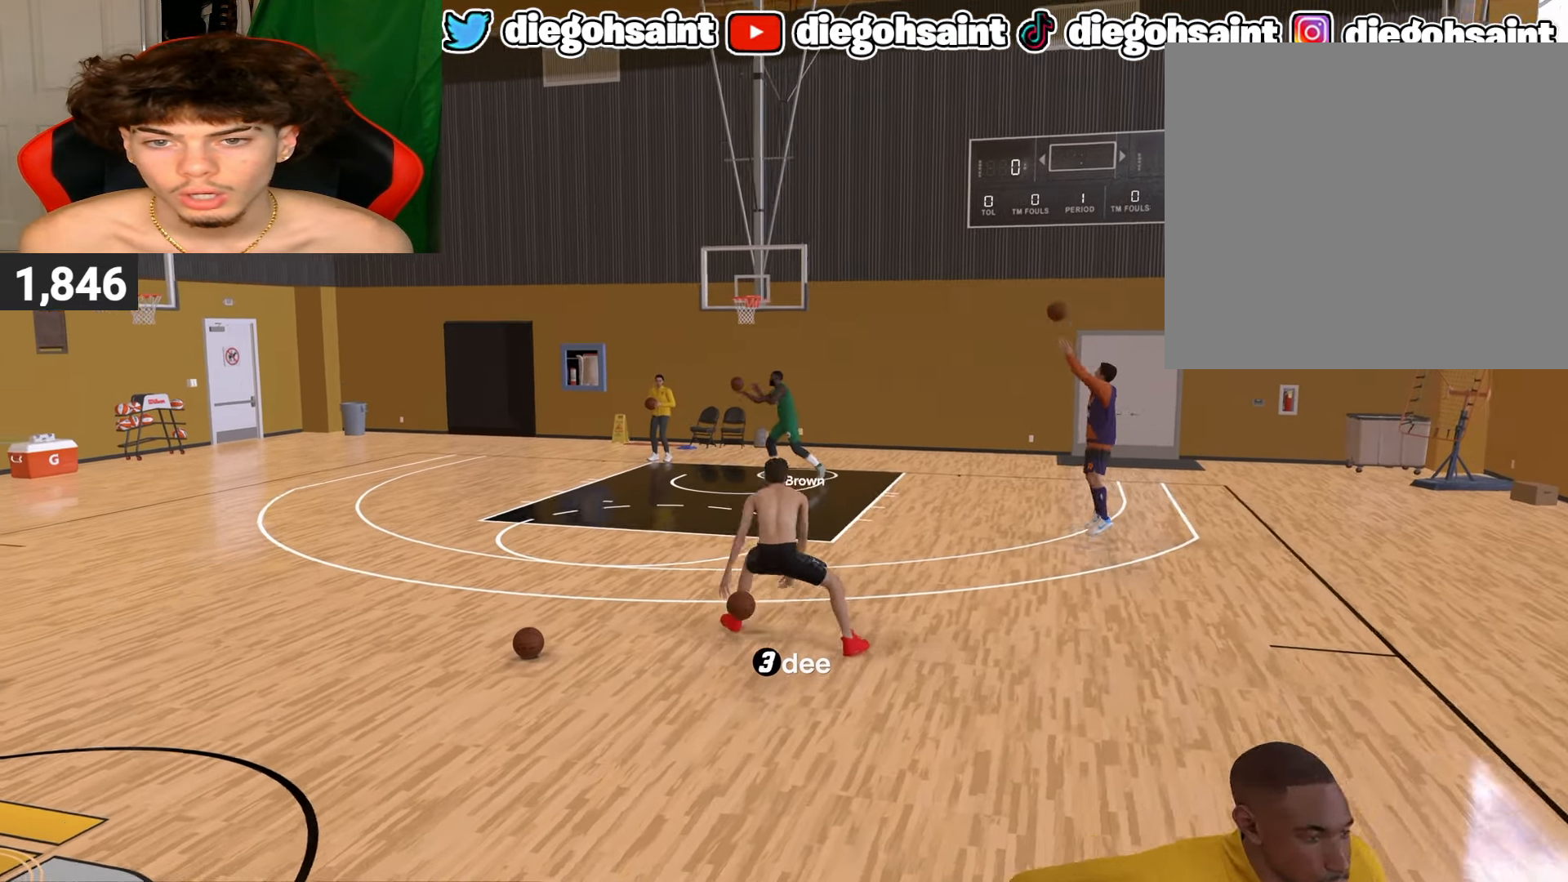
{"buttons": ["SQUARE"], "left_stick": "center", "right_stick": "center", "events": [[317, "left_stick", "center"], [350, "R2", "up"], [367, "SQUARE", "down"]]}
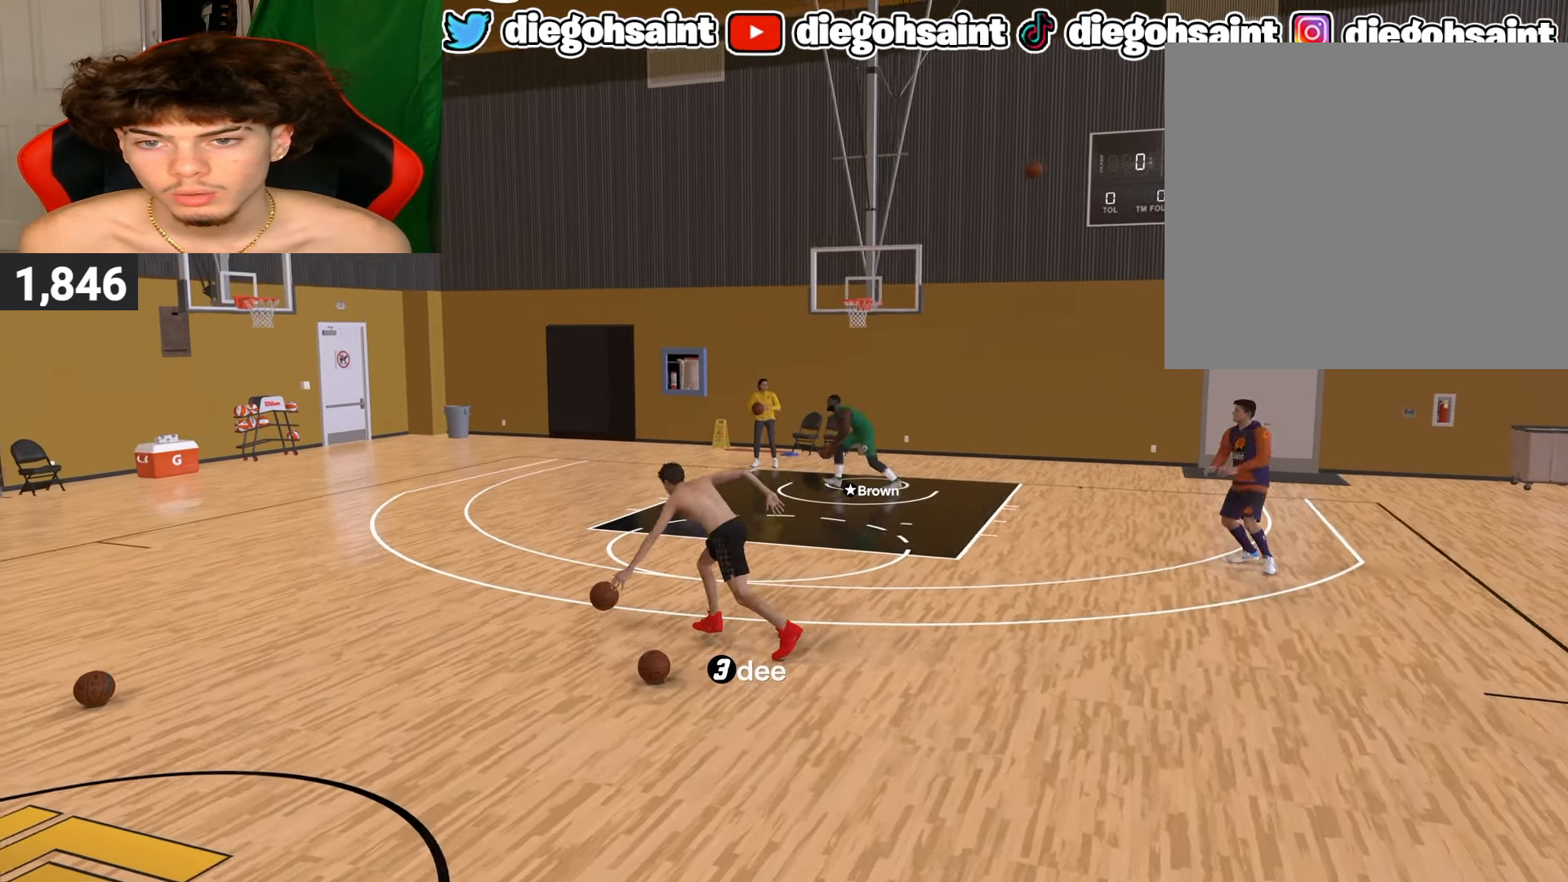
{"buttons": [], "left_stick": "center", "right_stick": "center", "events": [[383, "SQUARE", "up"]]}
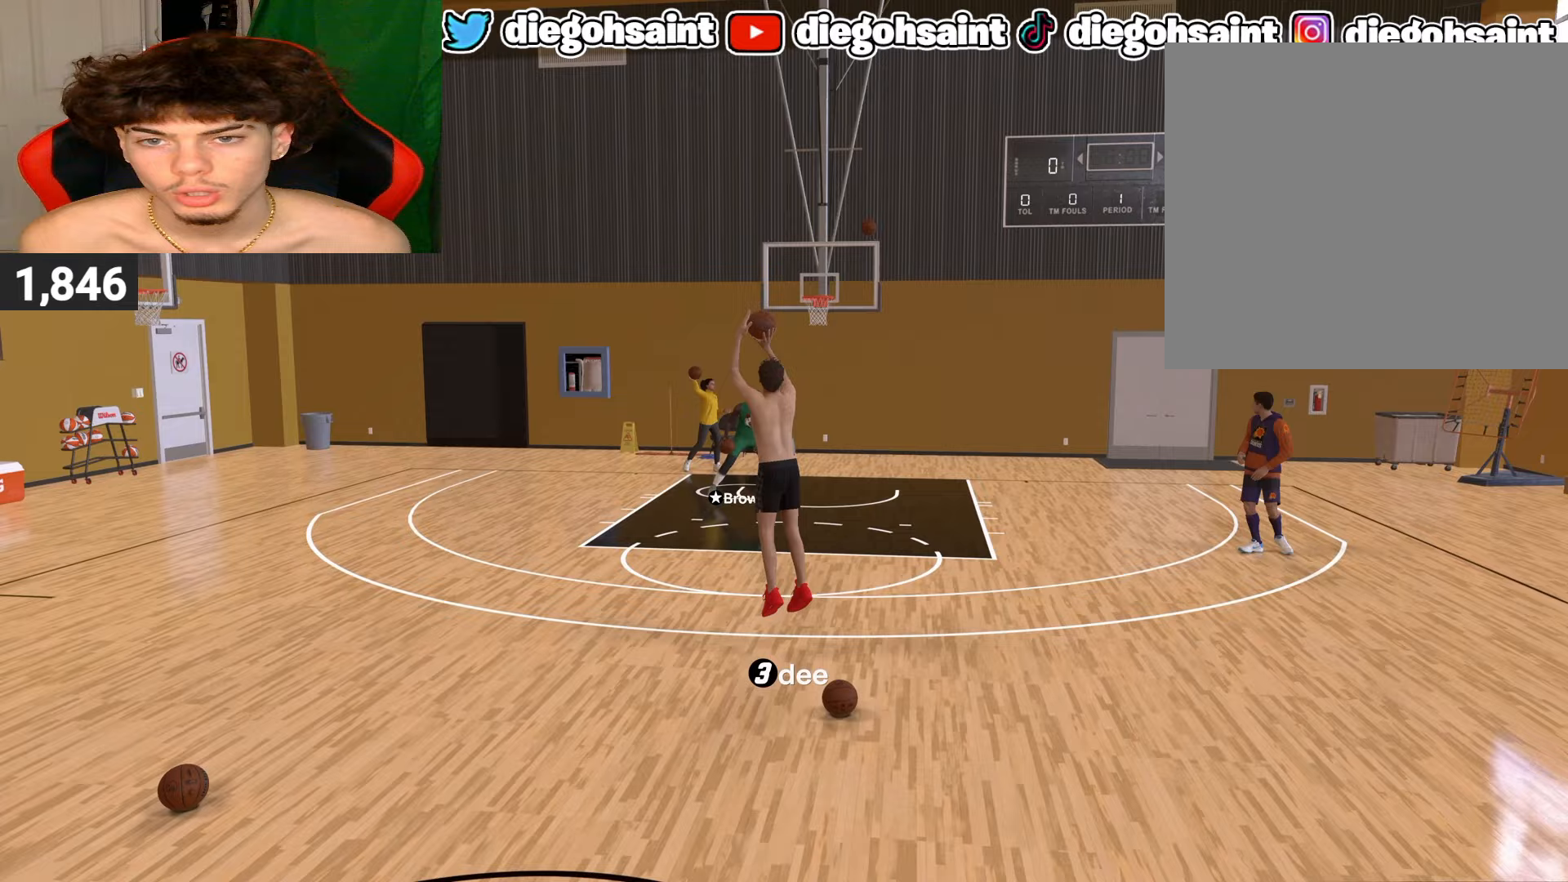
{"buttons": [], "left_stick": "center", "right_stick": "center", "events": []}
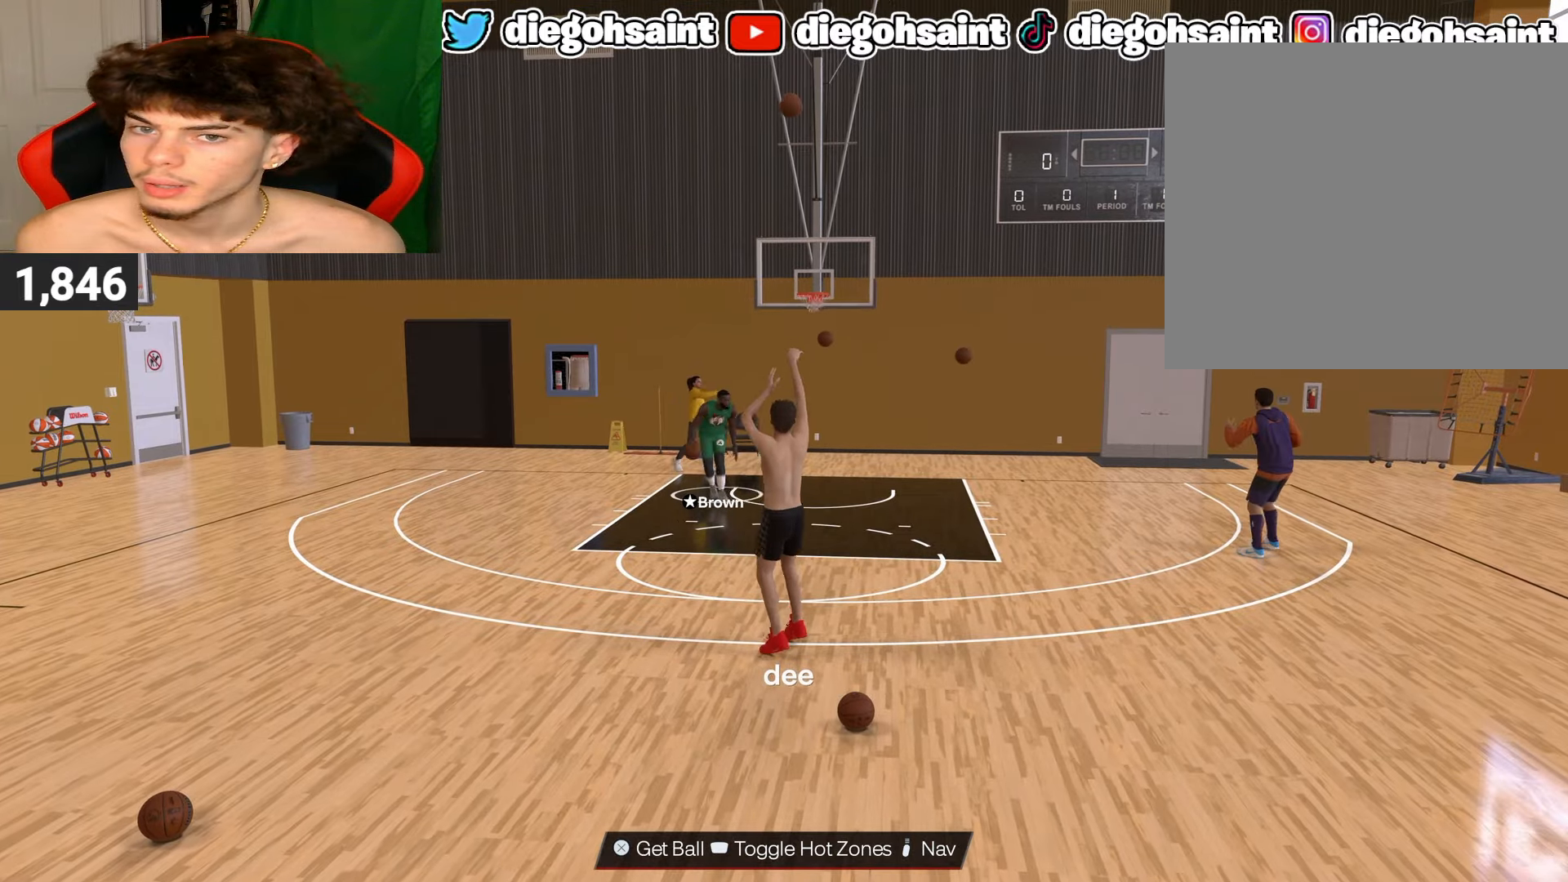
{"buttons": [], "left_stick": "center", "right_stick": "center", "events": []}
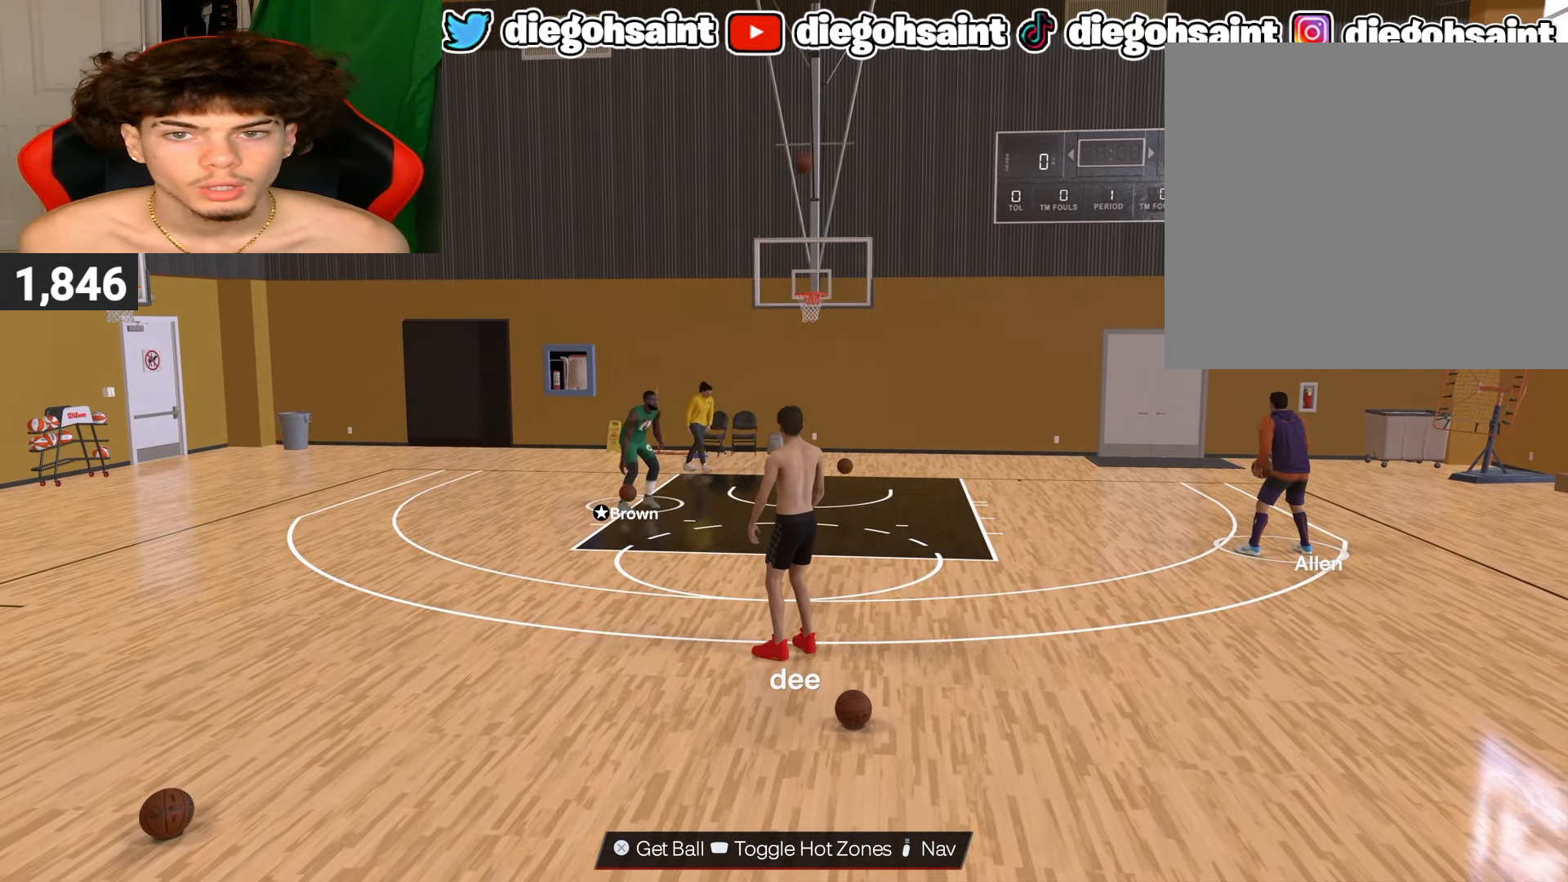
{"buttons": [], "left_stick": "center", "right_stick": "center", "events": [[350, "CROSS", "down"], [483, "CROSS", "up"]]}
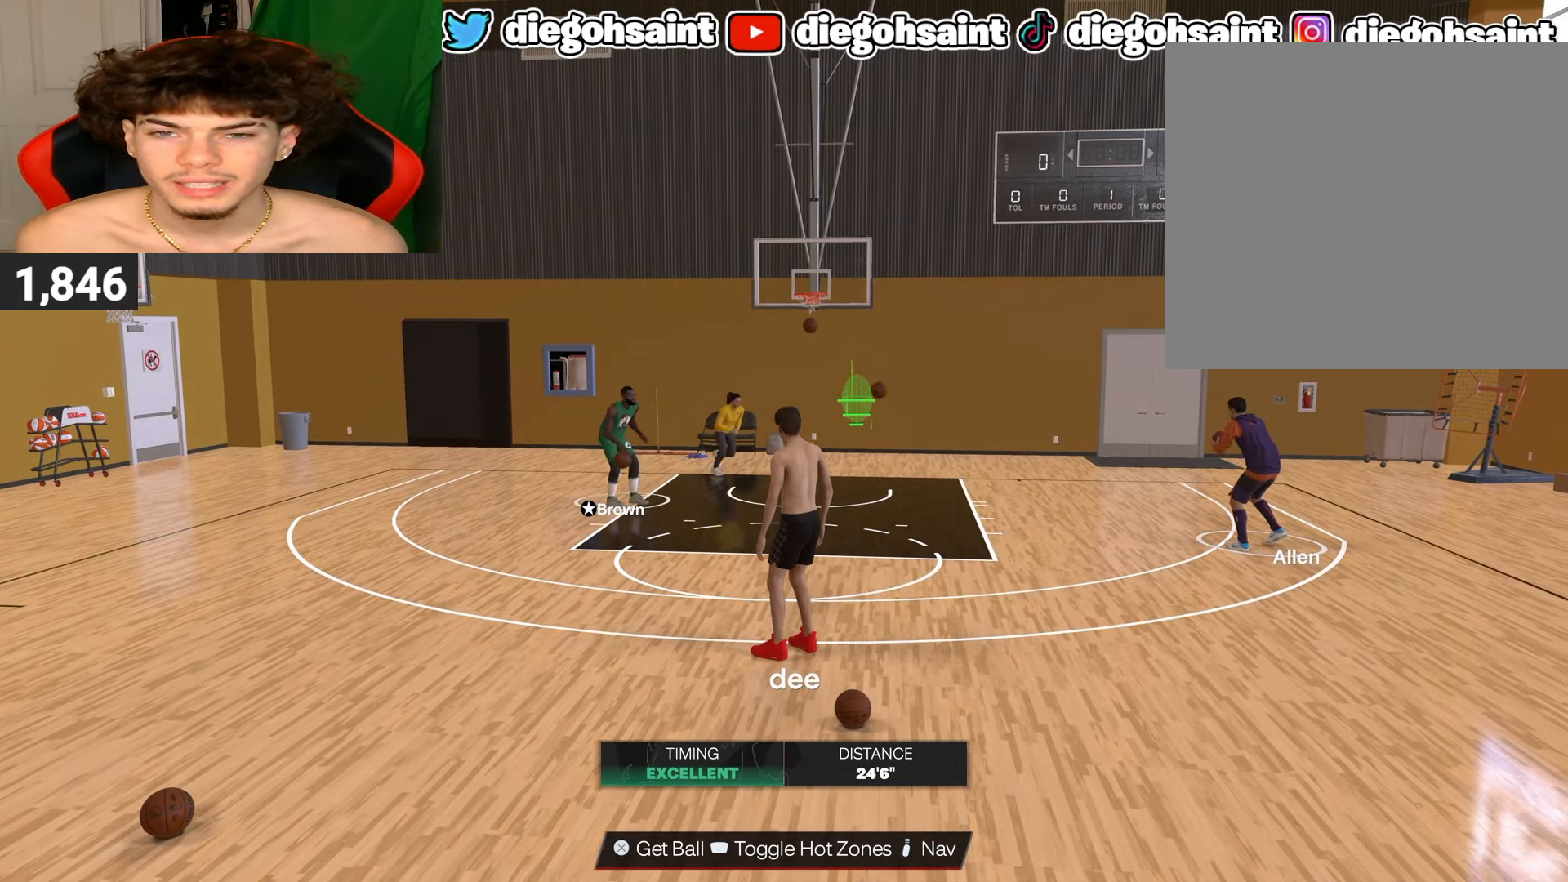
{"buttons": ["CROSS"], "left_stick": "center", "right_stick": "center", "events": [[117, "CROSS", "down"], [283, "CROSS", "up"], [400, "CROSS", "down"]]}
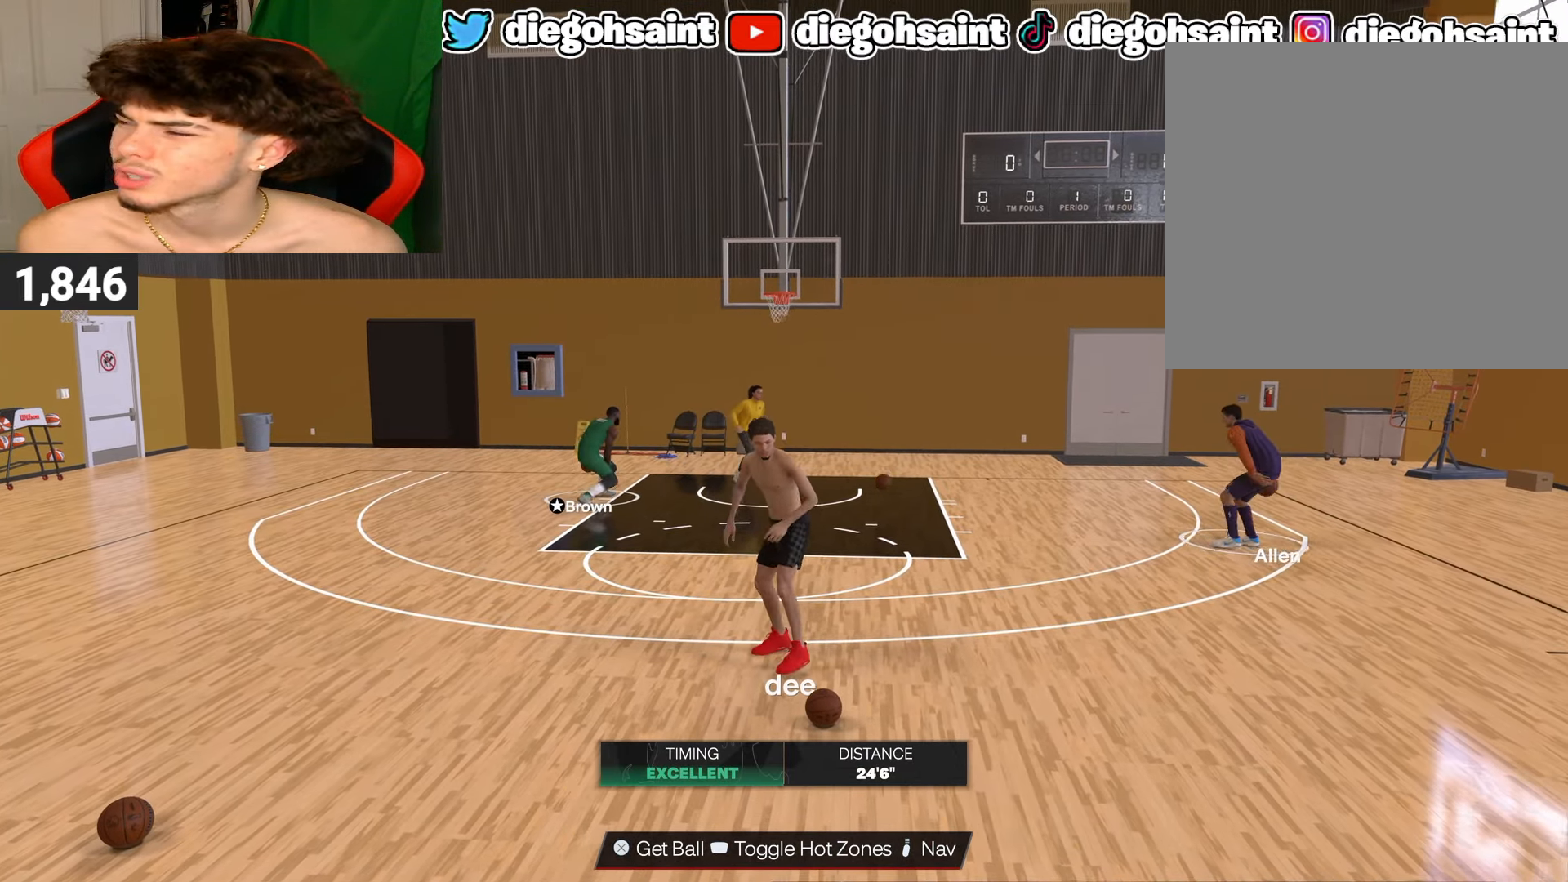
{"buttons": [], "left_stick": "right", "right_stick": "center", "events": [[17, "CROSS", "up"], [350, "left_stick", "right"]]}
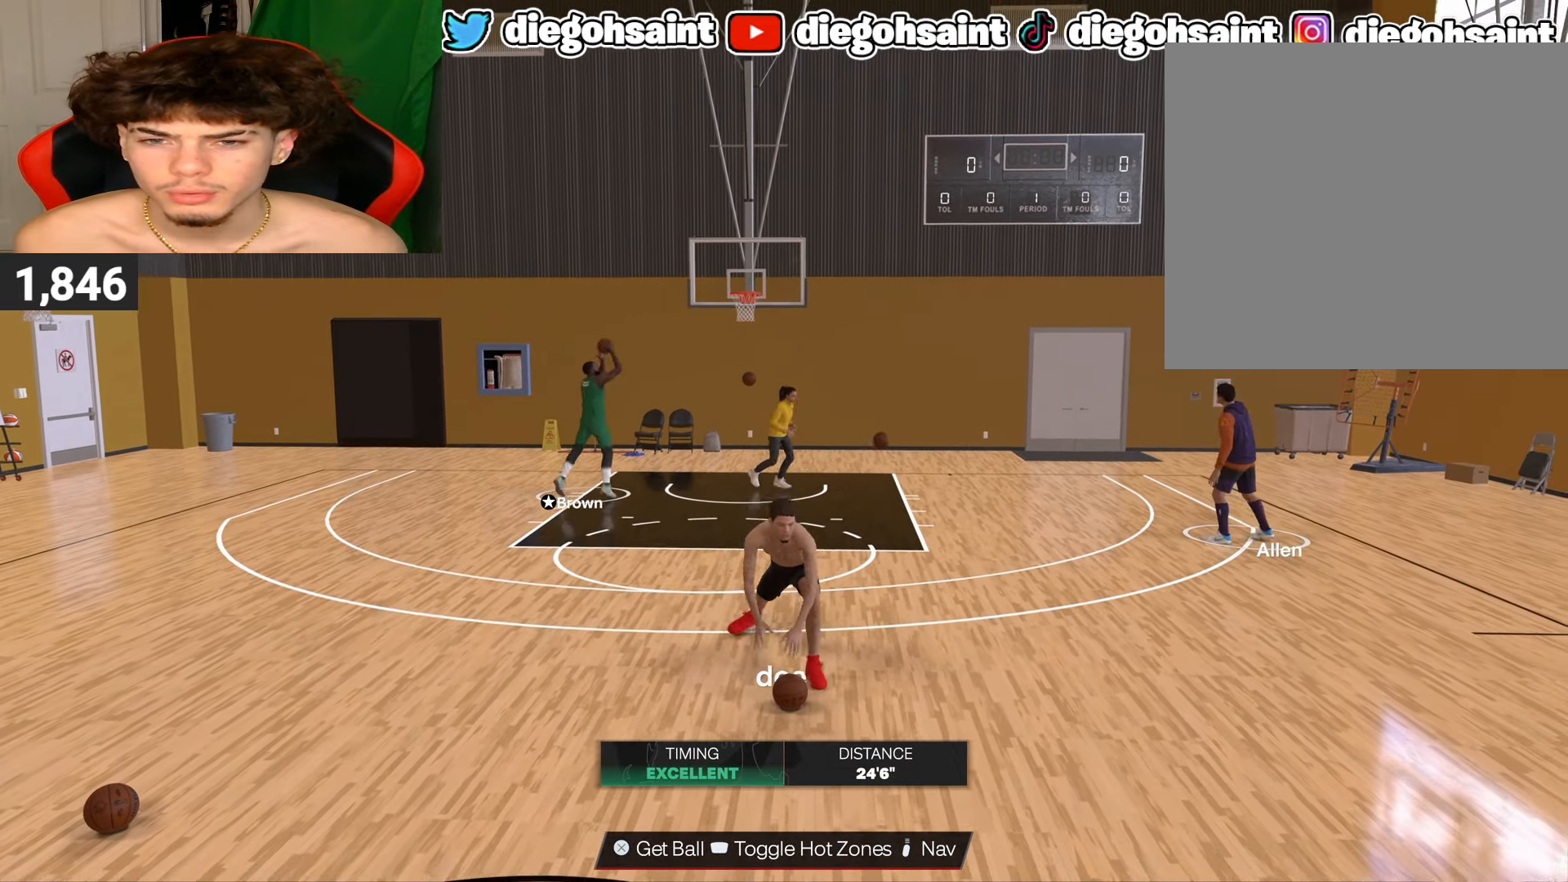
{"buttons": [], "left_stick": "right", "right_stick": "center", "events": []}
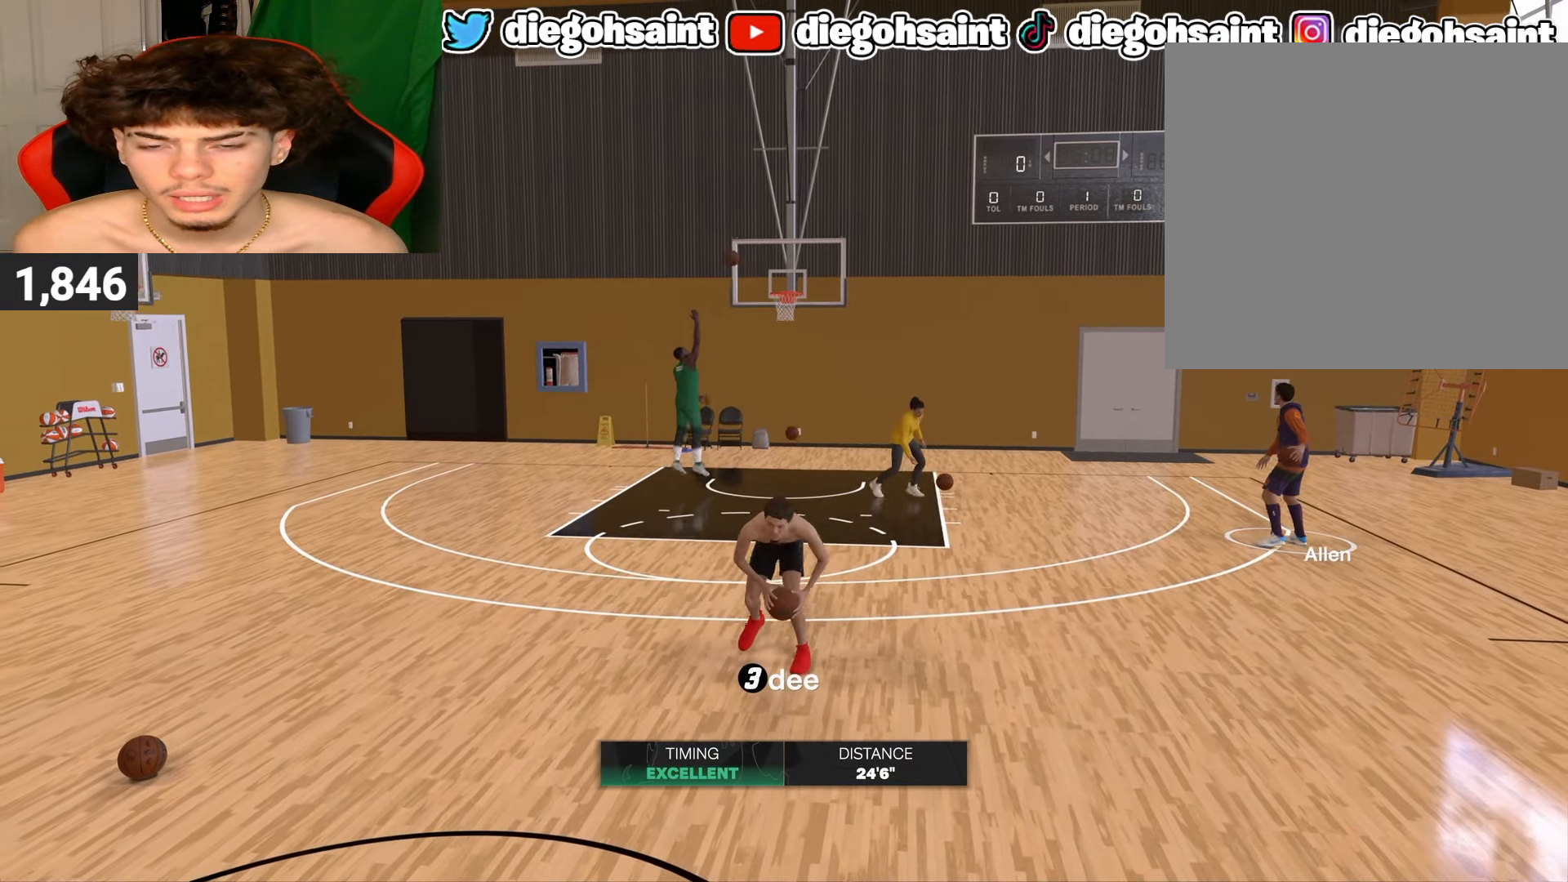
{"buttons": [], "left_stick": "center", "right_stick": "center", "events": [[200, "left_stick", "center"]]}
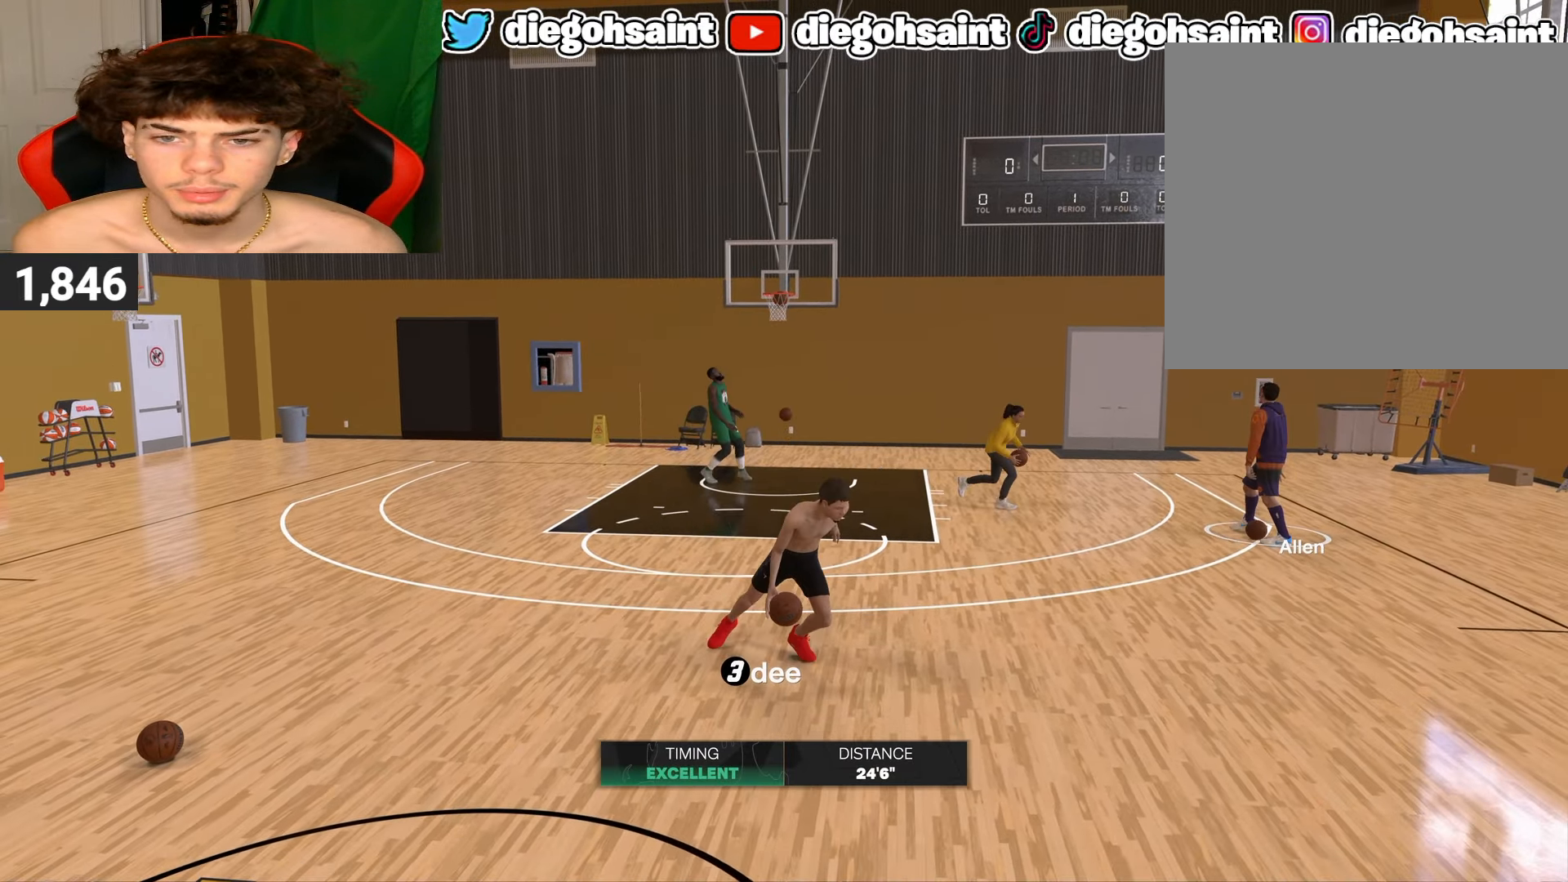
{"buttons": [], "left_stick": "center", "right_stick": "center", "events": []}
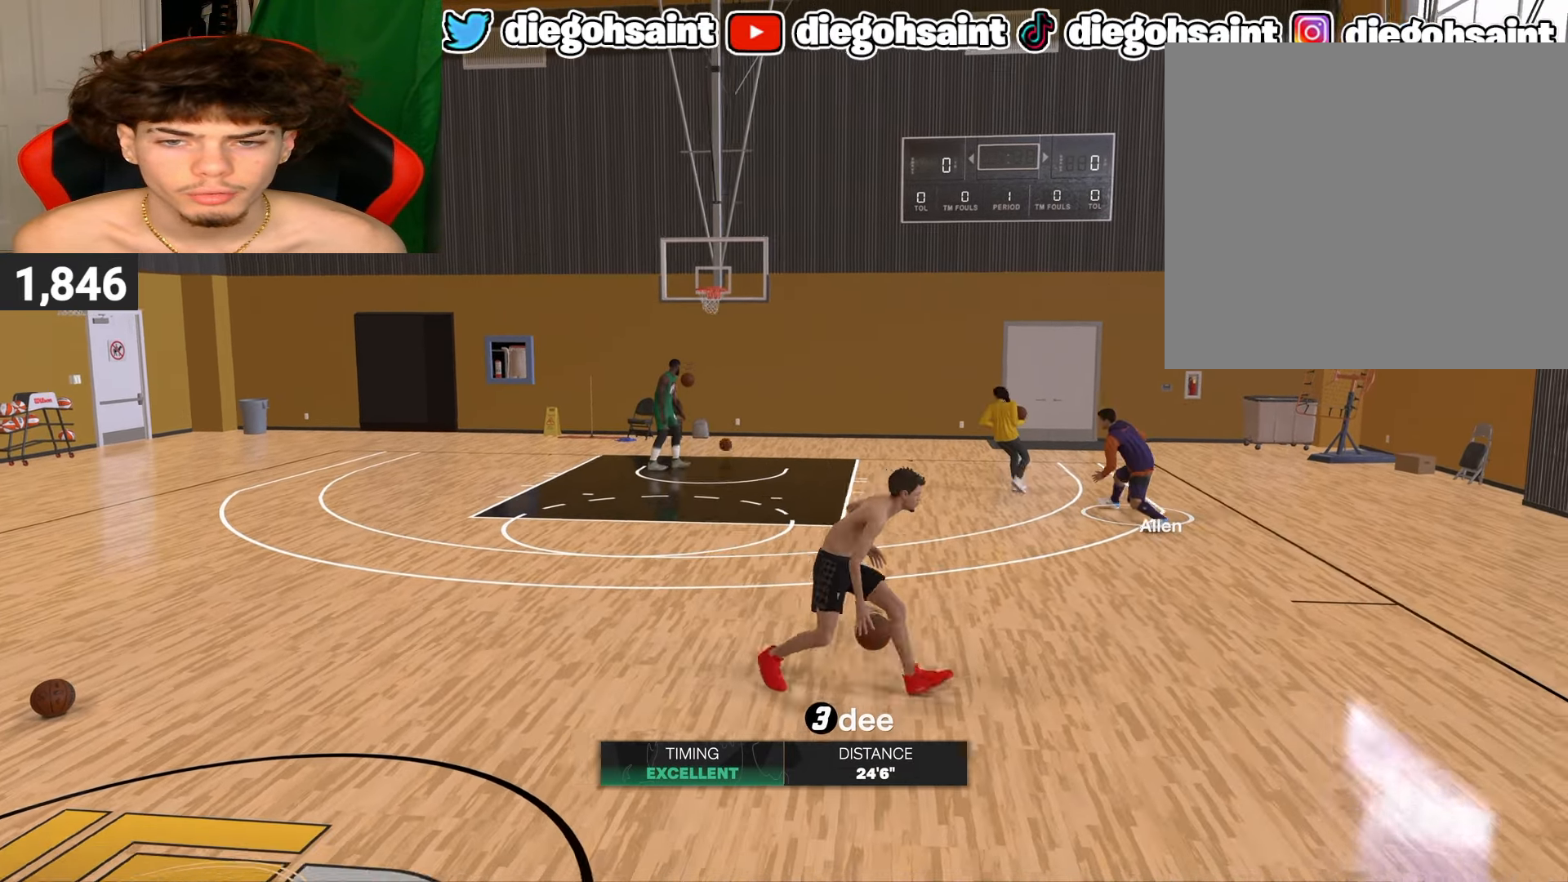
{"buttons": ["R2"], "left_stick": "center", "right_stick": "center", "events": [[350, "R2", "down"], [367, "right_stick", "left"], [417, "right_stick", "center"]]}
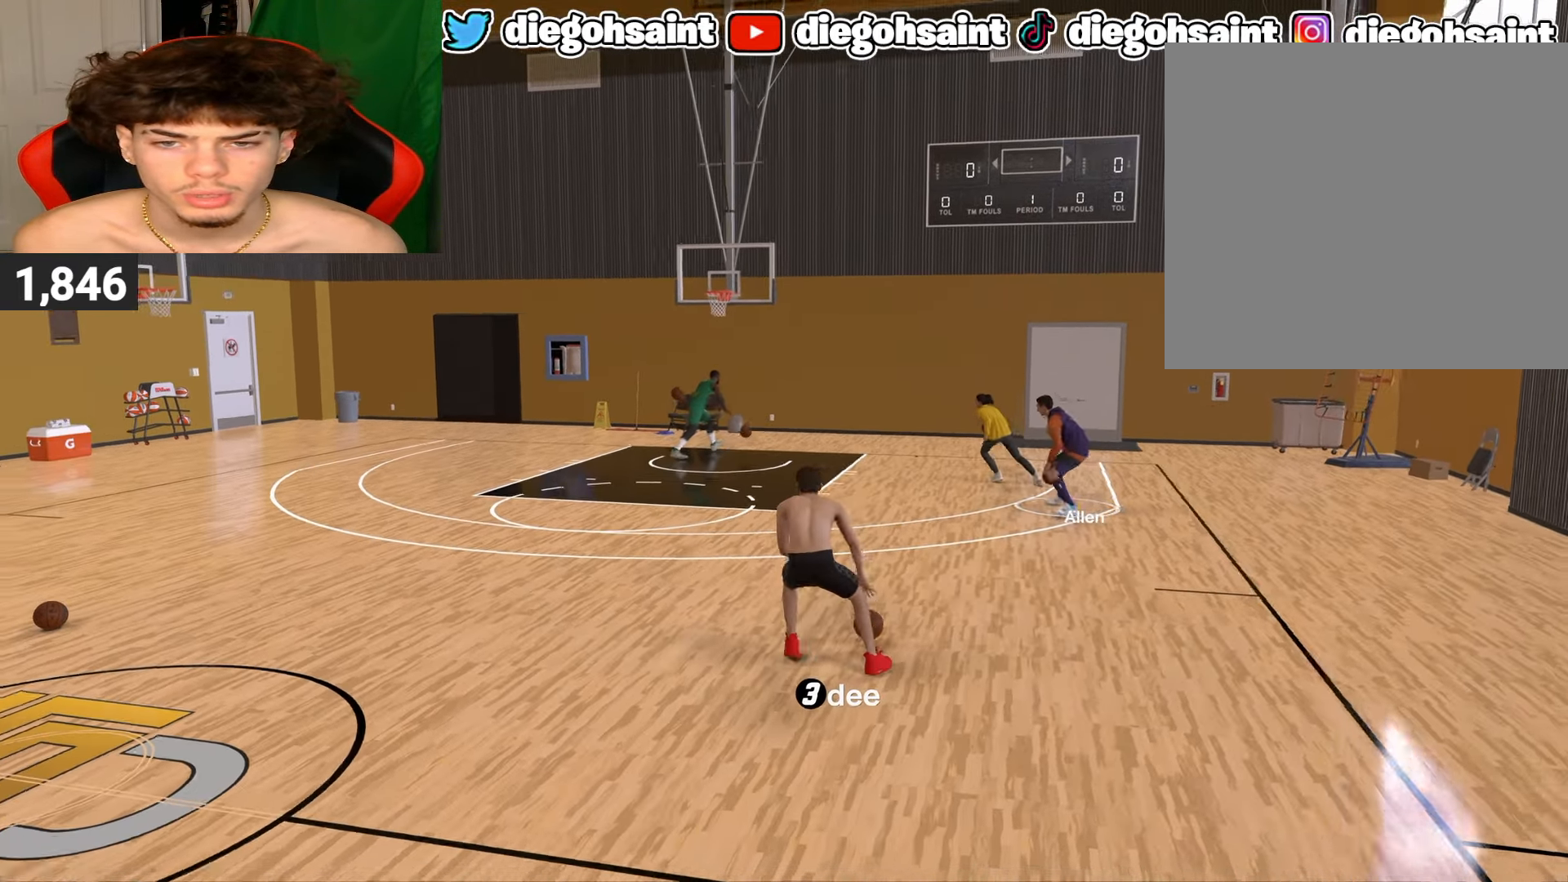
{"buttons": [], "left_stick": "center", "right_stick": "center", "events": [[400, "R2", "up"]]}
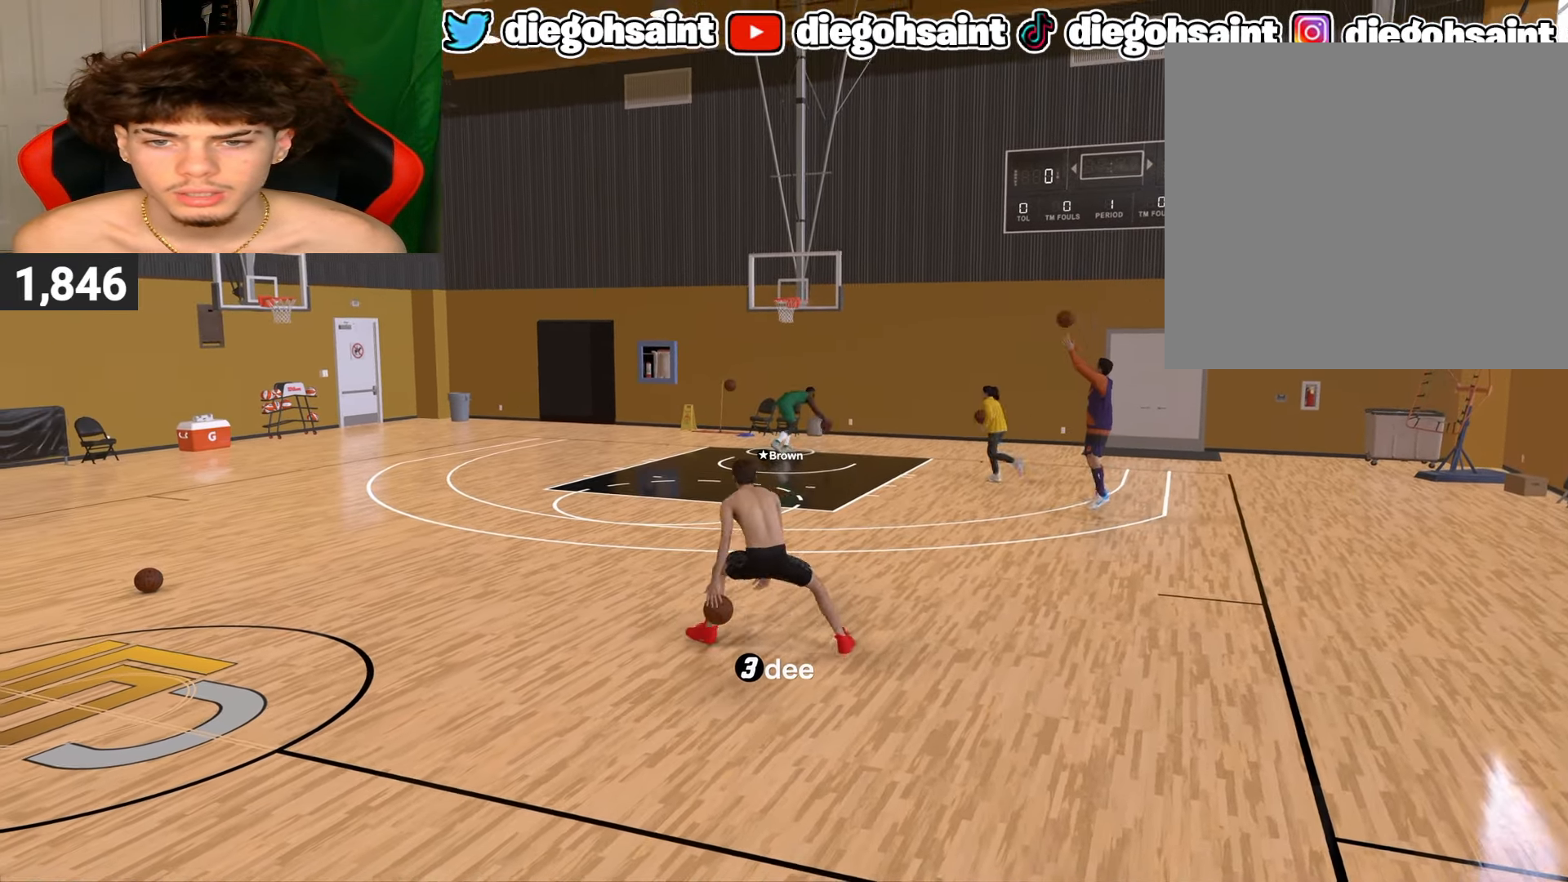
{"buttons": [], "left_stick": "center", "right_stick": "center", "events": []}
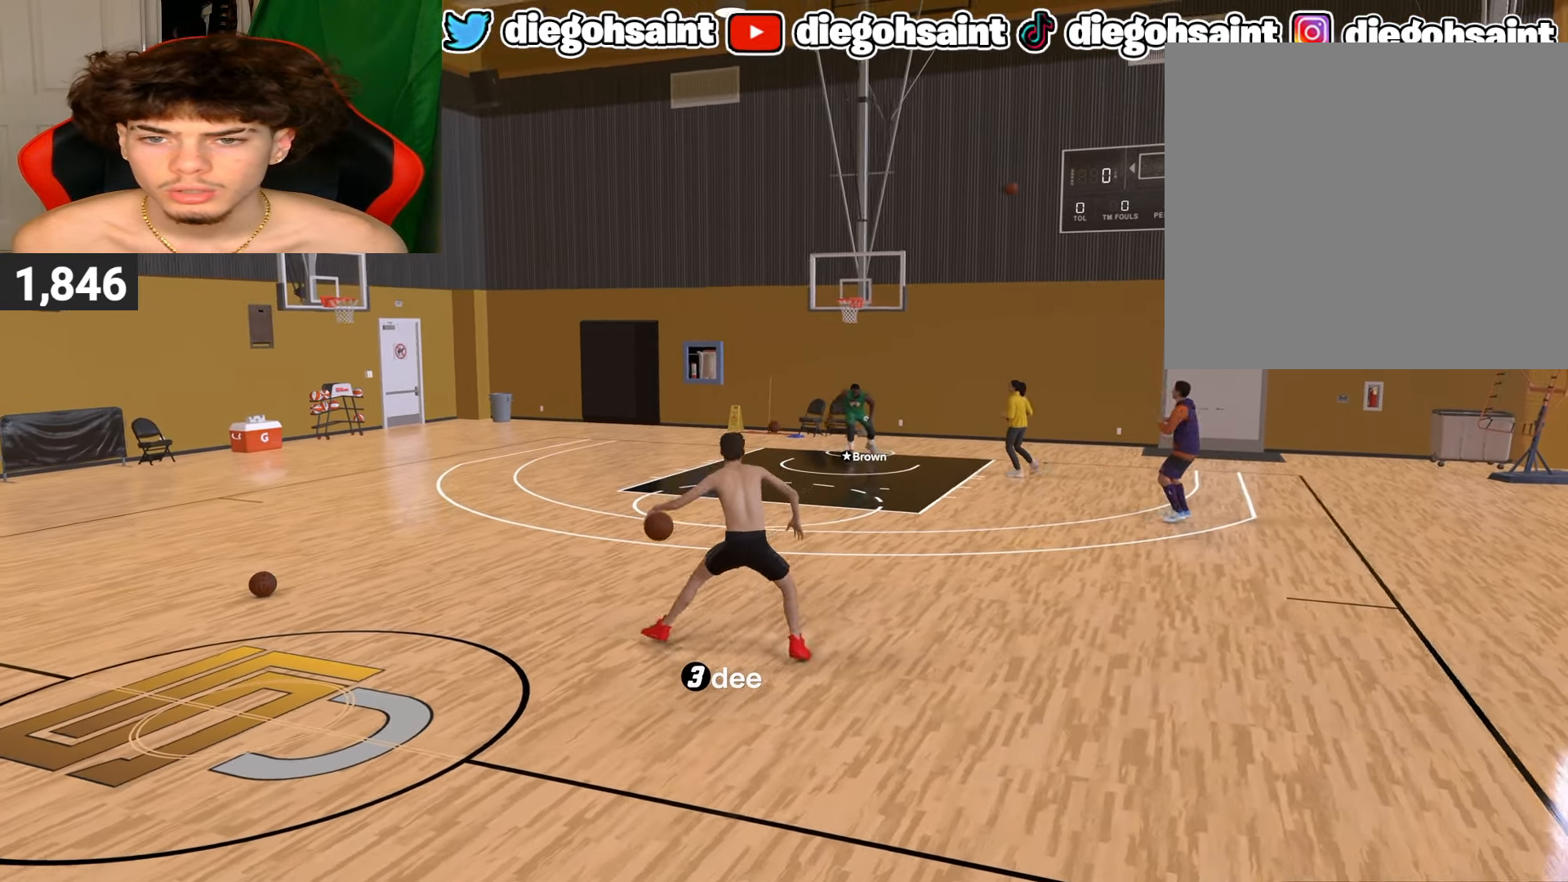
{"buttons": ["R2"], "left_stick": "center", "right_stick": "center", "events": [[50, "R2", "down"], [83, "right_stick", "up-right"], [150, "right_stick", "center"]]}
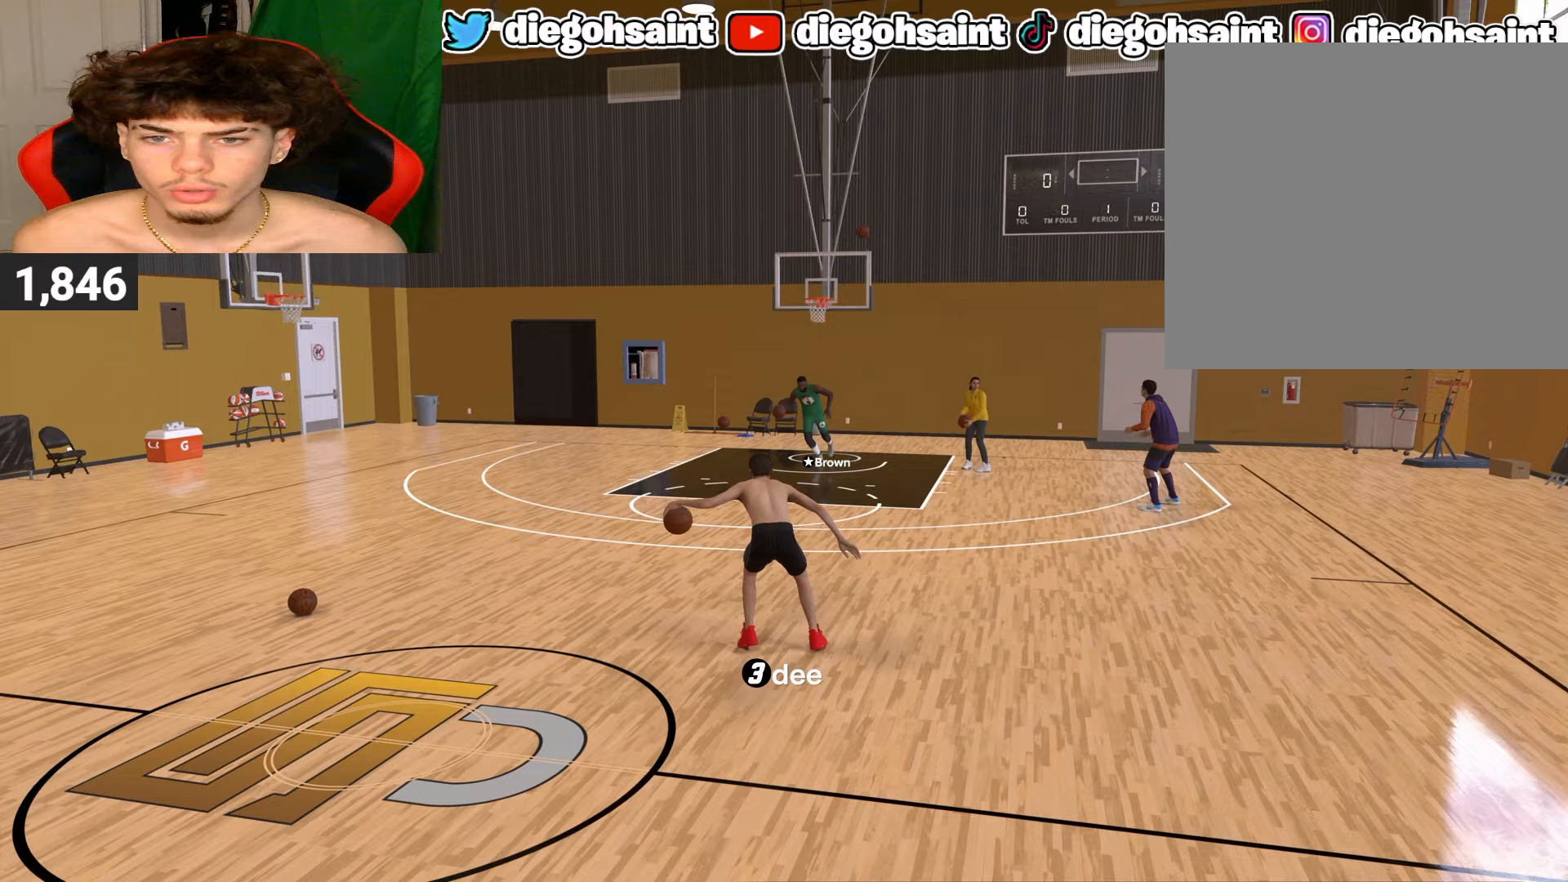
{"buttons": ["L2", "R2"], "left_stick": "center", "right_stick": "center", "events": [[17, "left_stick", "up-right"], [383, "L2", "down"], [433, "right_stick", "left"], [467, "left_stick", "center"], [500, "right_stick", "center"]]}
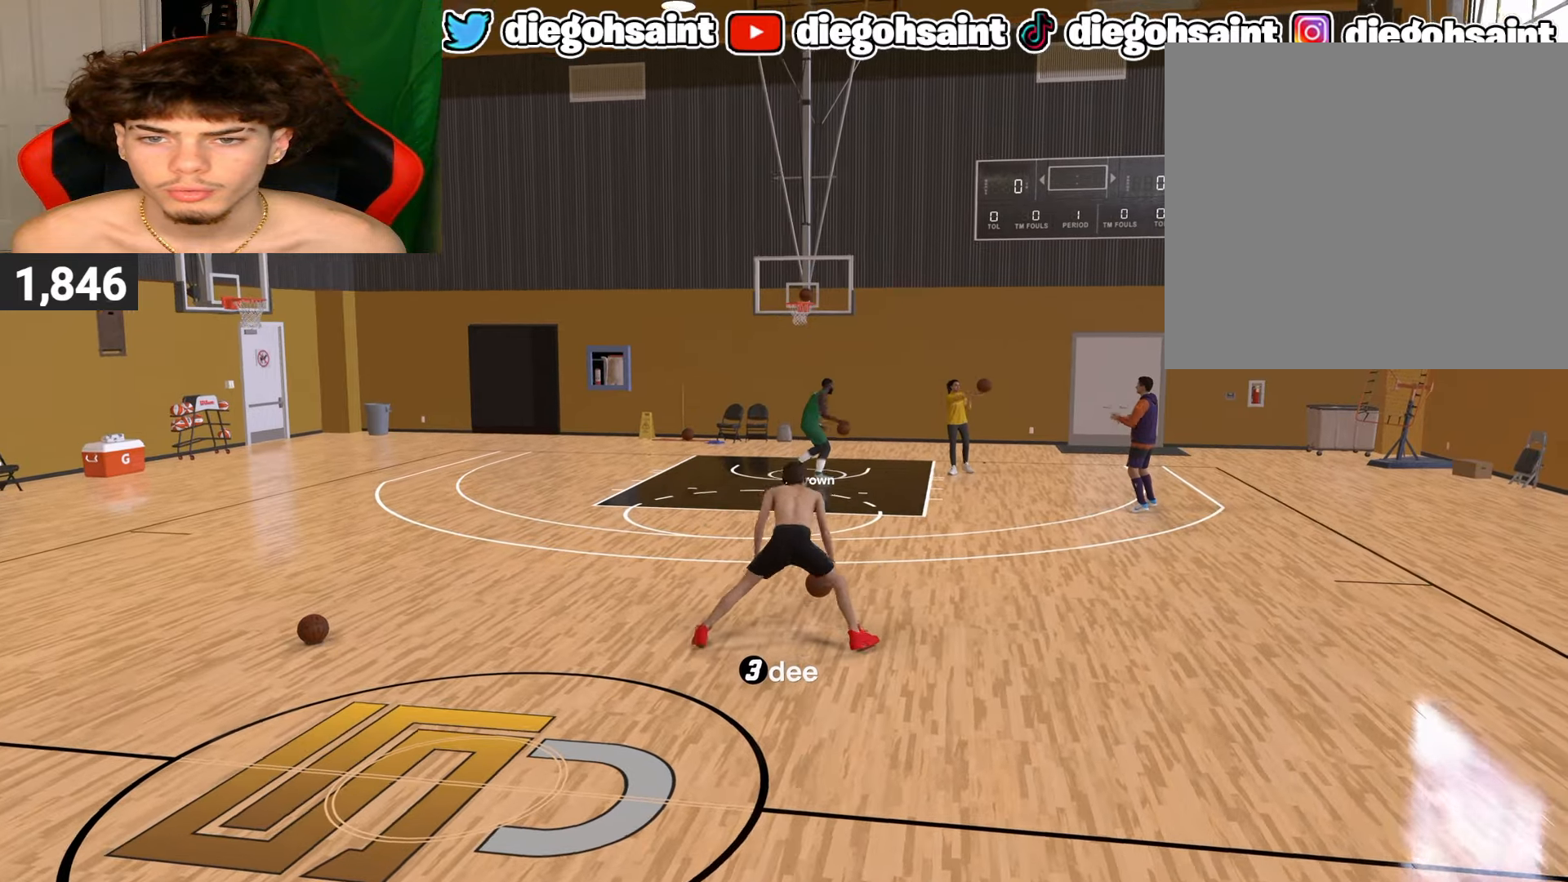
{"buttons": ["R2"], "left_stick": "up-left", "right_stick": "center", "events": [[250, "L2", "up"], [317, "left_stick", "up-left"]]}
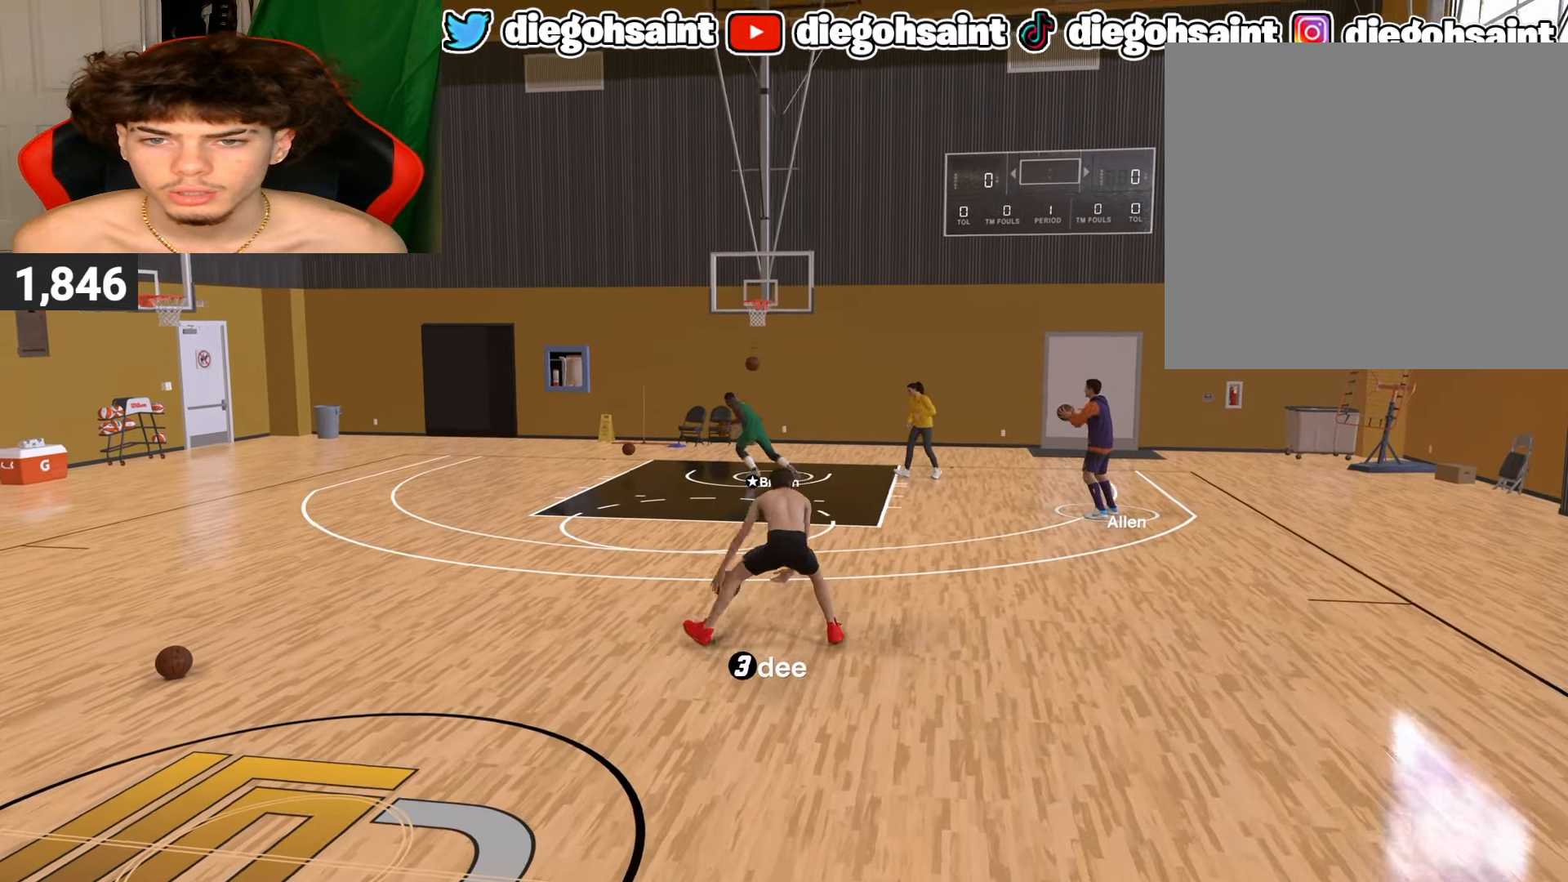
{"buttons": ["L2", "R2"], "left_stick": "center", "right_stick": "center", "events": [[183, "L2", "down"], [250, "right_stick", "up-right"], [267, "left_stick", "center"], [317, "right_stick", "center"]]}